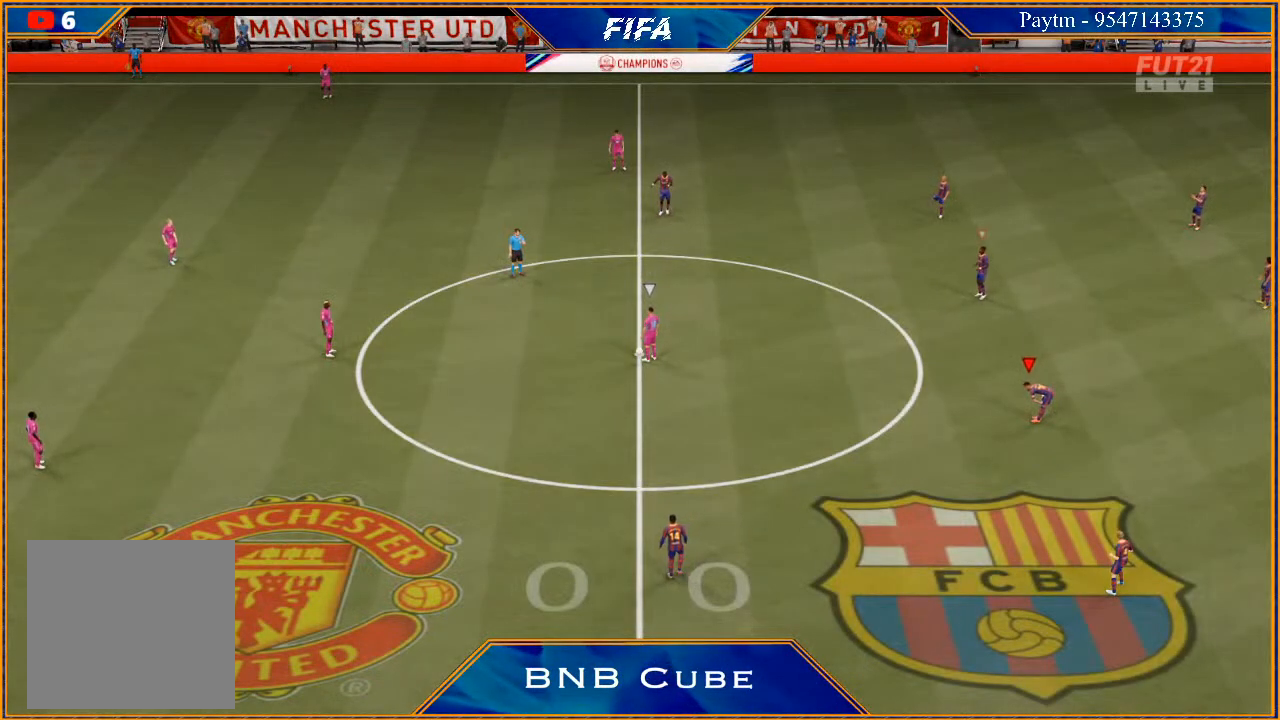
Gameplay with a controller (Xbox layout); each line is a JSON object with the inputs held at the frame after it. "events" lists button and stick changes between this image and that frame as [ms after this image, input, new state], when the widget could be followed in between.
{"buttons": [], "left_stick": "center", "right_stick": "center", "events": [[33, "L1", "down"], [100, "A", "down"], [100, "R1", "down"], [200, "R1", "up"], [233, "A", "up"], [267, "L1", "up"]]}
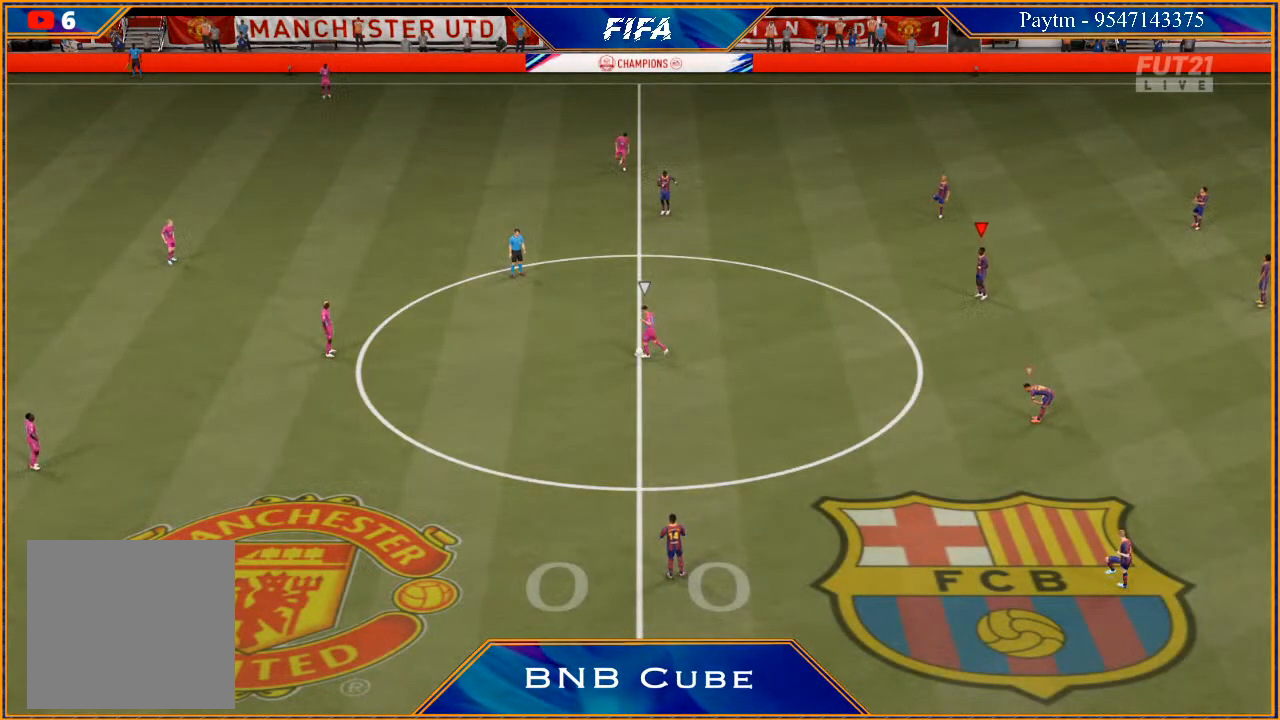
{"buttons": [], "left_stick": "center", "right_stick": "center", "events": []}
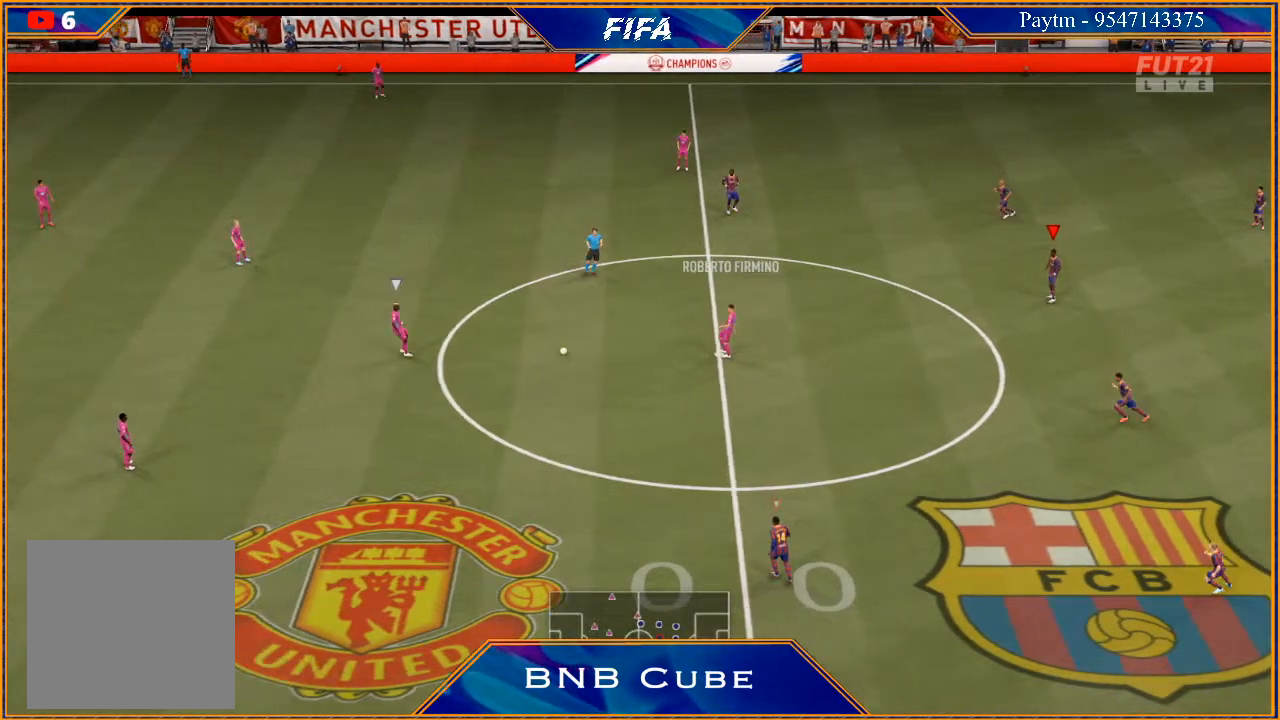
{"buttons": [], "left_stick": "center", "right_stick": "center", "events": []}
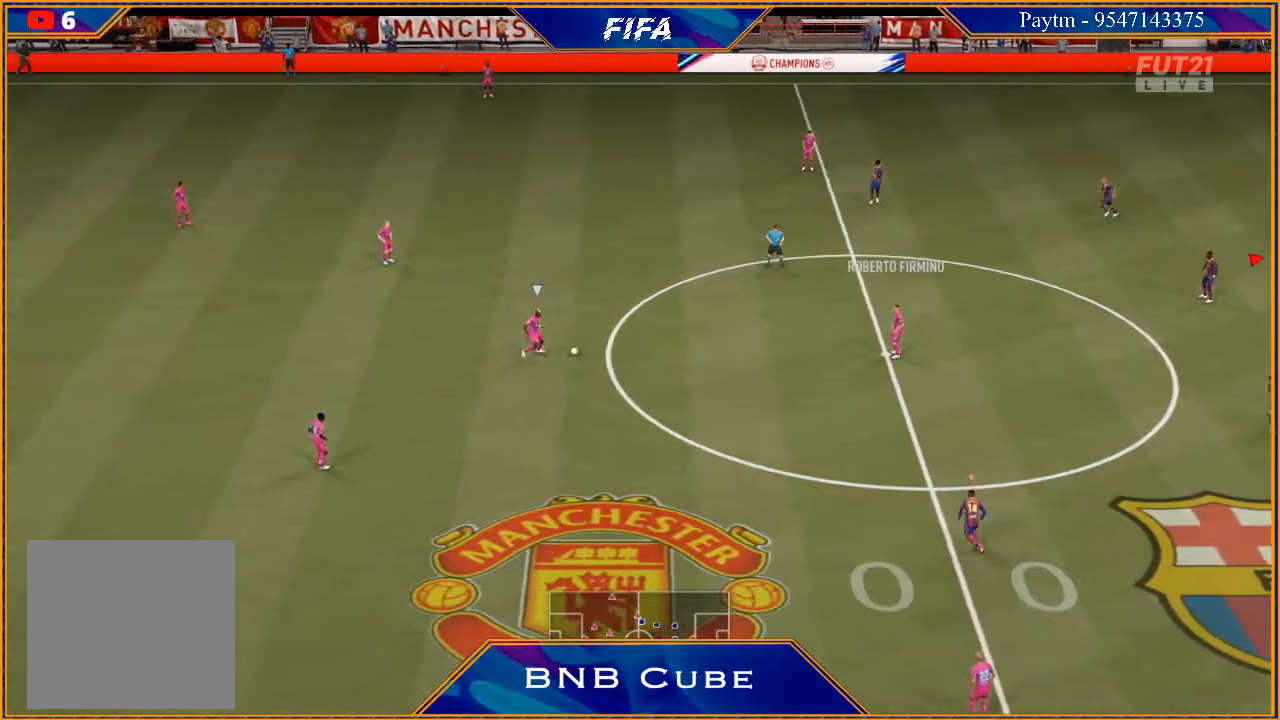
{"buttons": [], "left_stick": "center", "right_stick": "center", "events": []}
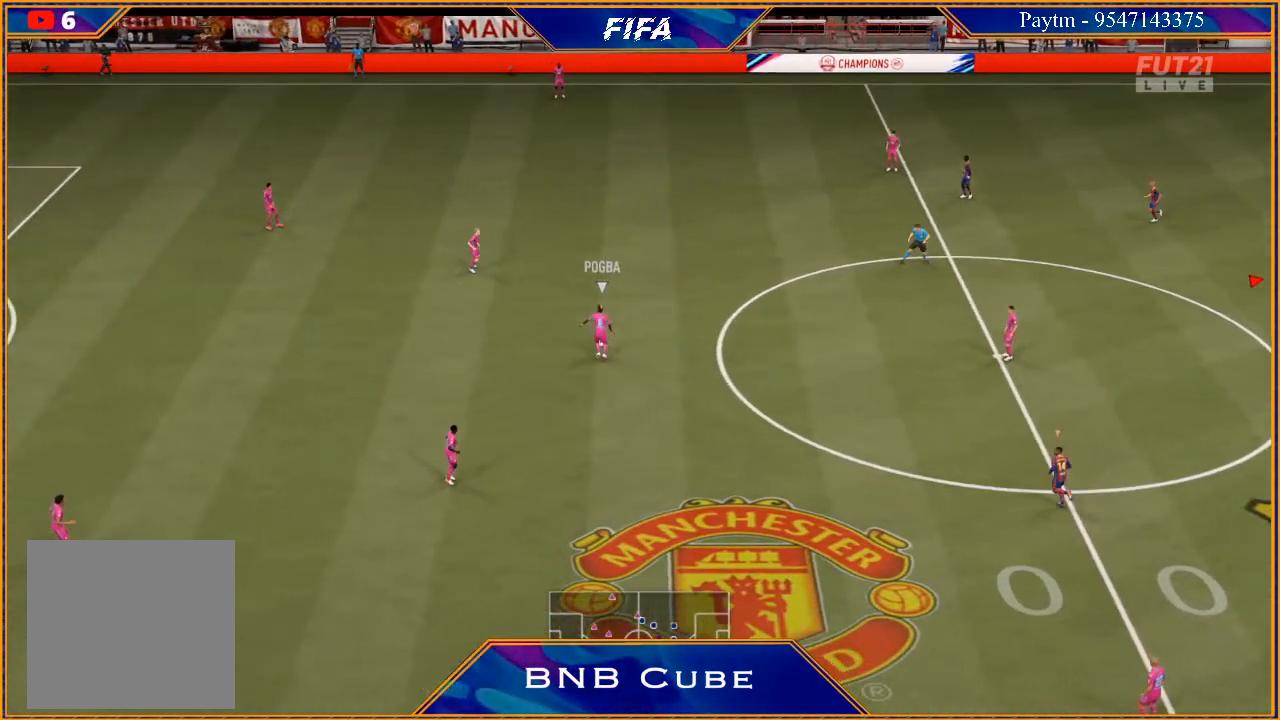
{"buttons": [], "left_stick": "center", "right_stick": "center", "events": []}
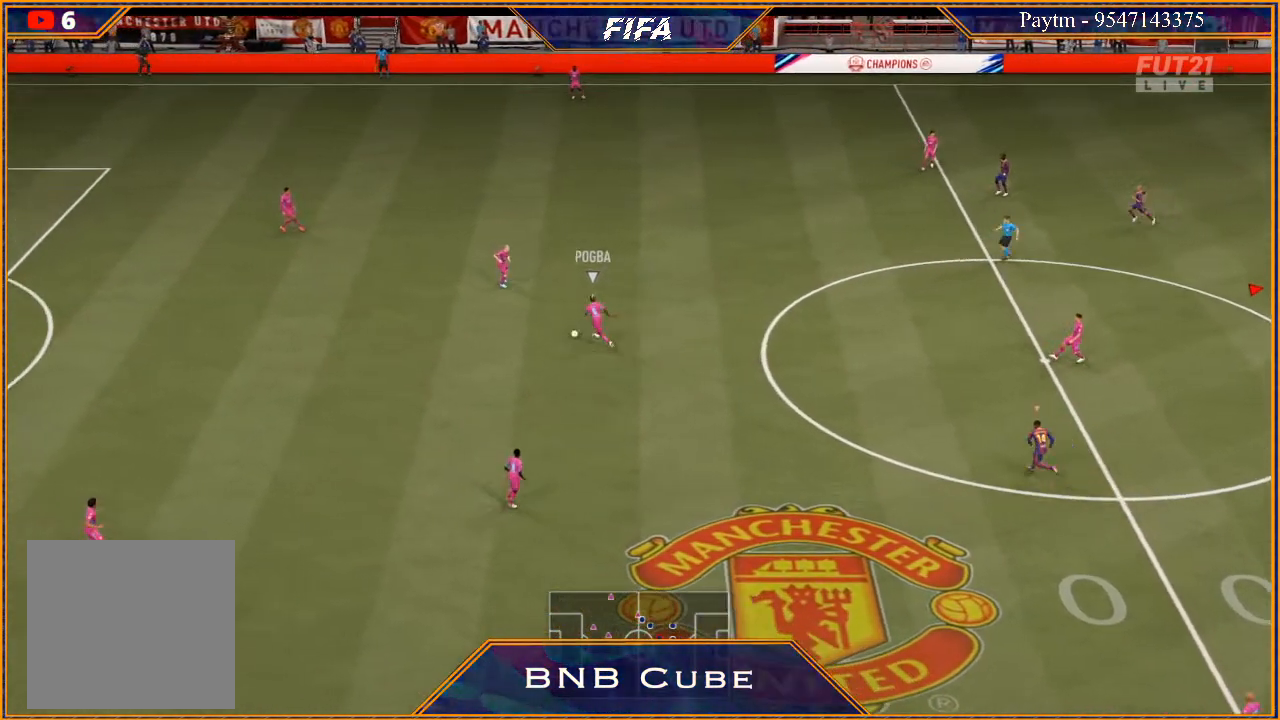
{"buttons": [], "left_stick": "center", "right_stick": "center", "events": []}
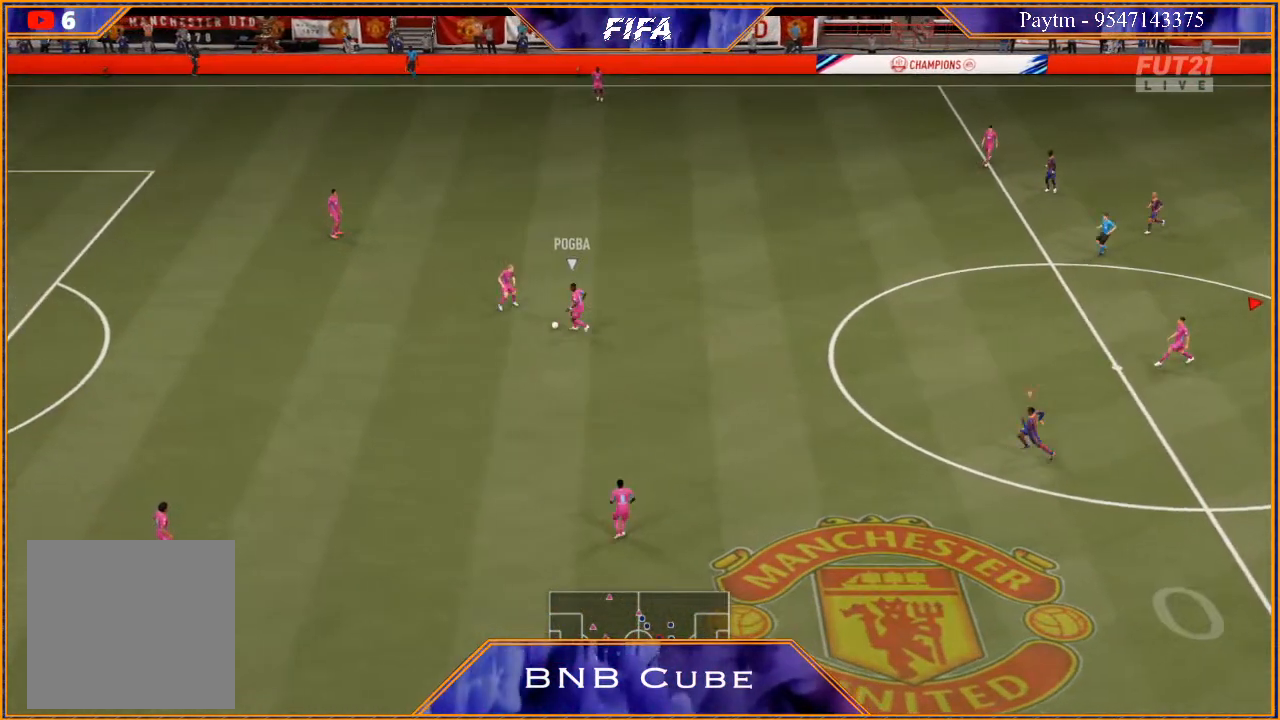
{"buttons": [], "left_stick": "center", "right_stick": "center", "events": []}
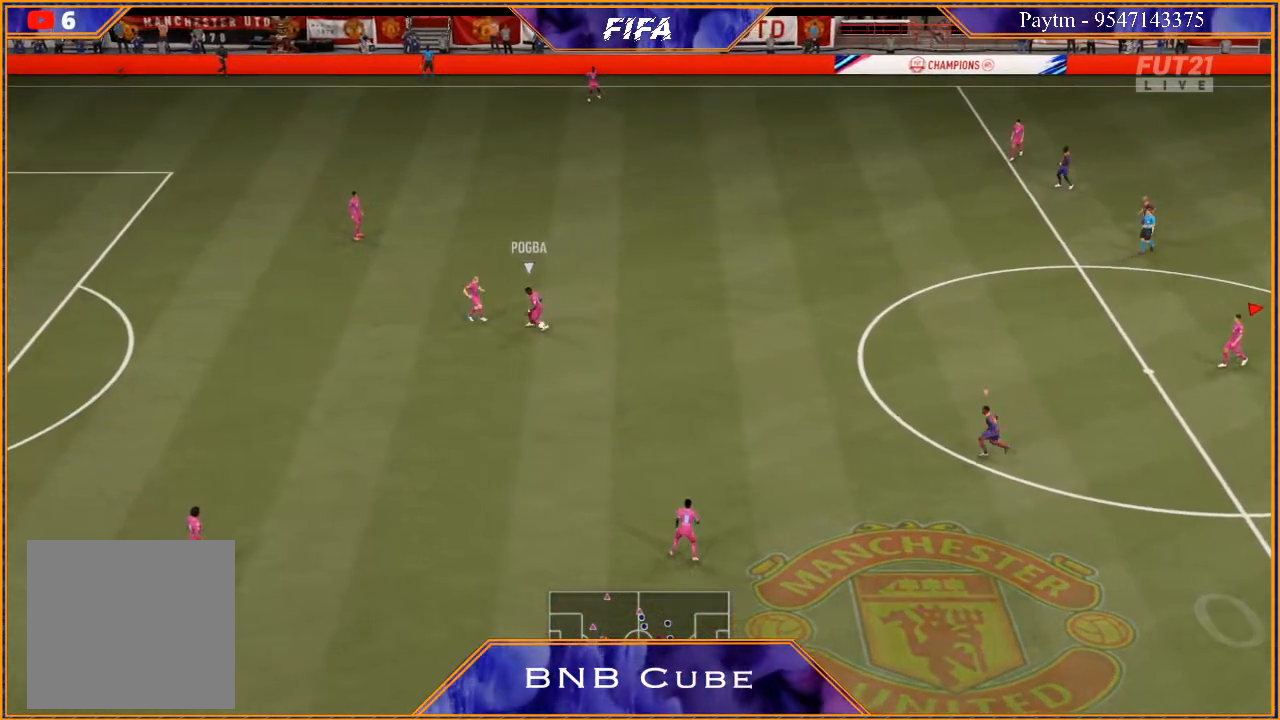
{"buttons": [], "left_stick": "center", "right_stick": "center", "events": []}
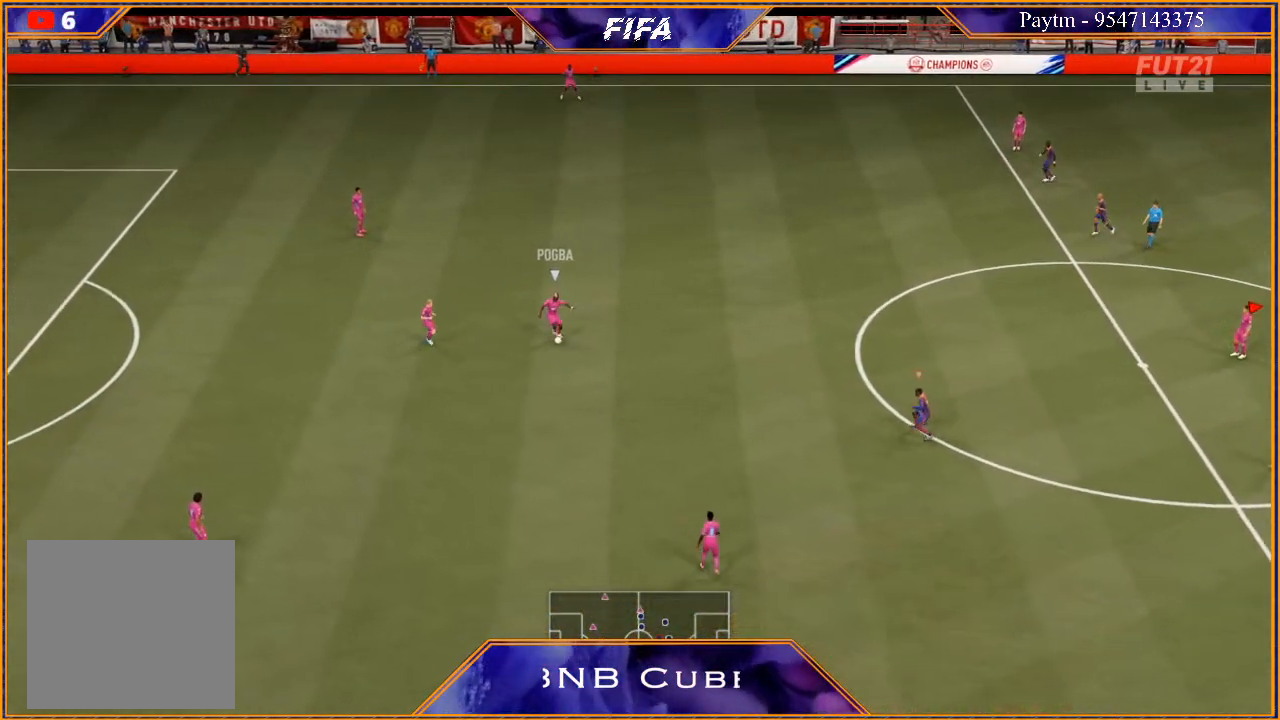
{"buttons": ["R3"], "left_stick": "center", "right_stick": "center", "events": [[367, "R3", "down"]]}
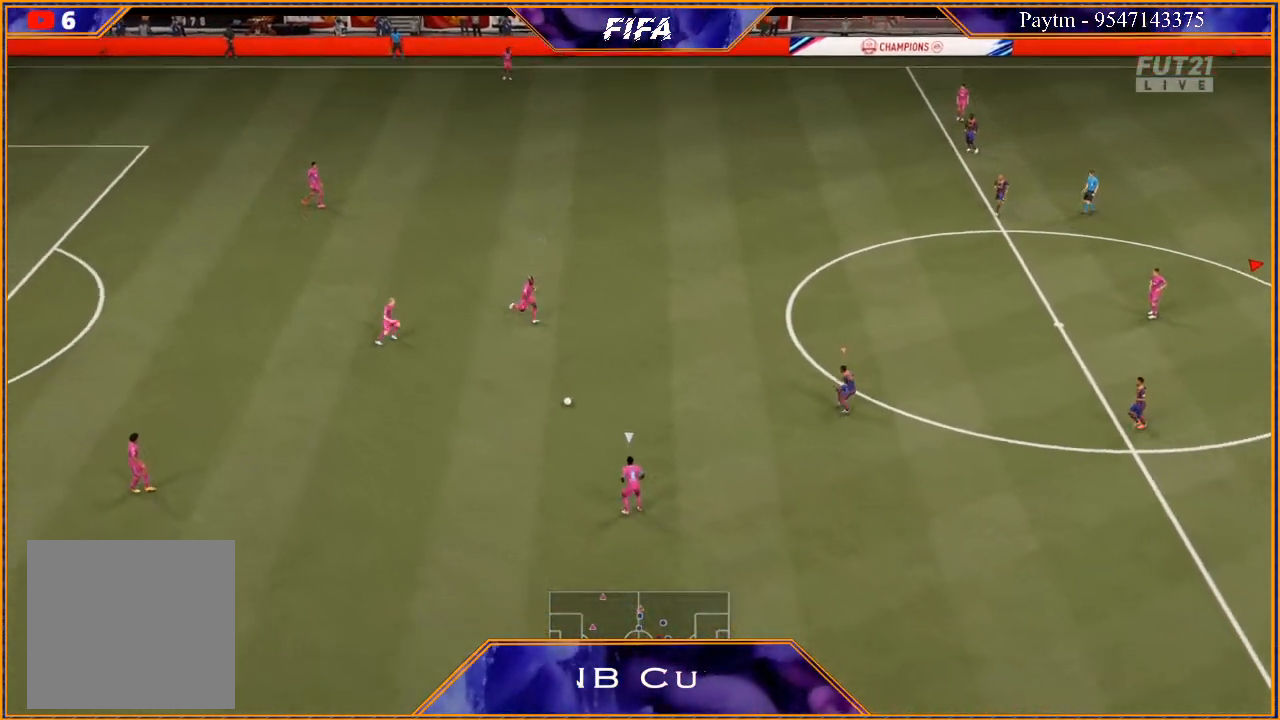
{"buttons": ["R3"], "left_stick": "center", "right_stick": "down", "events": [[133, "right_stick", "down"]]}
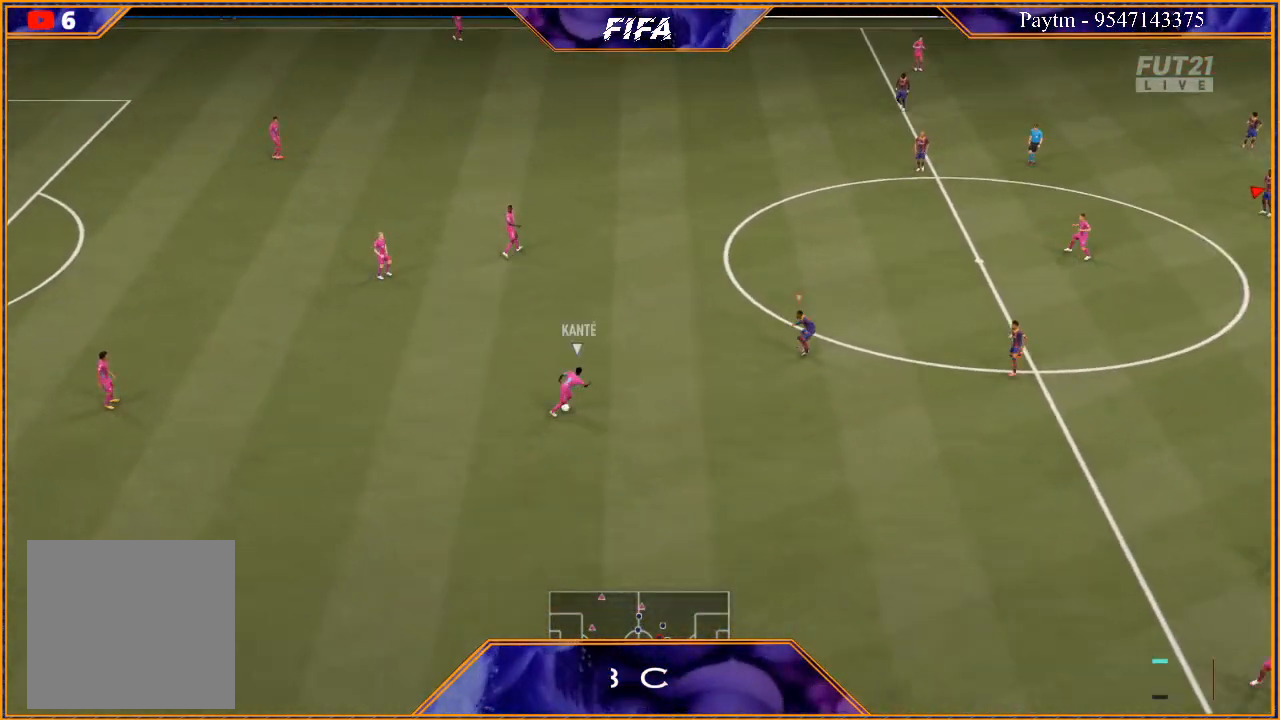
{"buttons": ["R3", "DPAD_DOWN"], "left_stick": "center", "right_stick": "down", "events": [[167, "DPAD_DOWN", "down"], [367, "DPAD_DOWN", "up"], [467, "DPAD_DOWN", "down"]]}
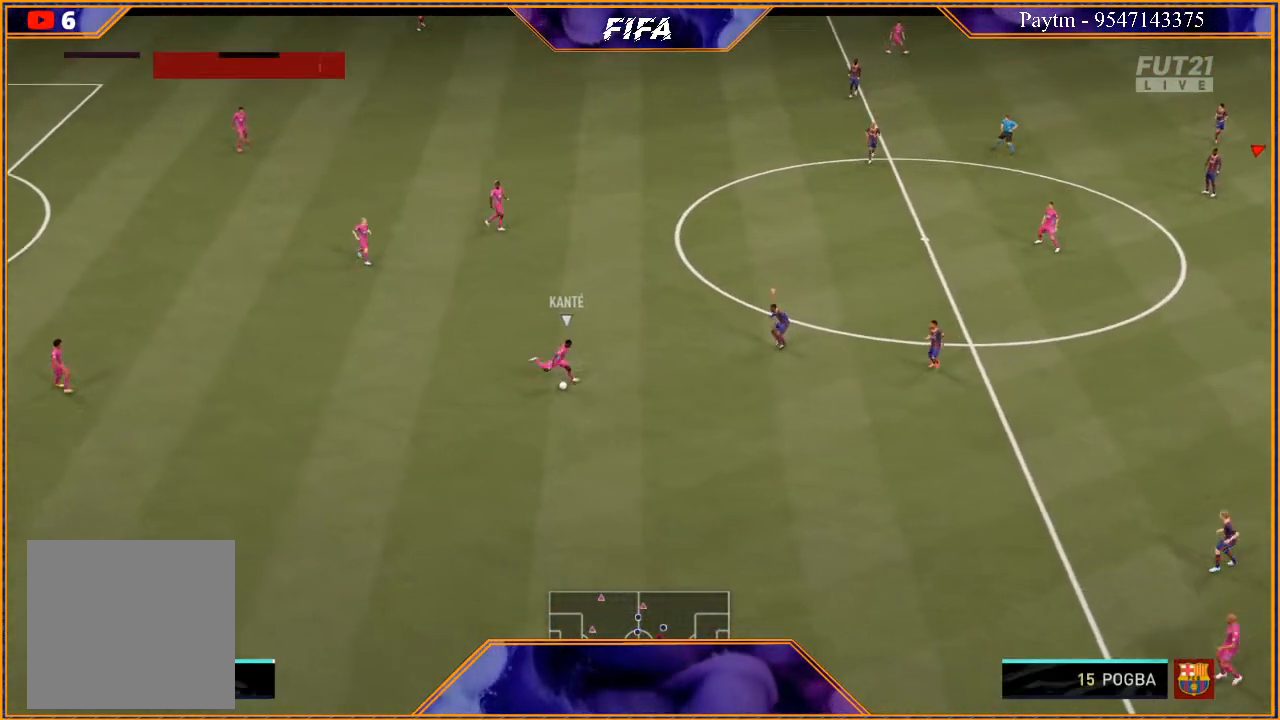
{"buttons": ["R3", "DPAD_DOWN"], "left_stick": "center", "right_stick": "down", "events": []}
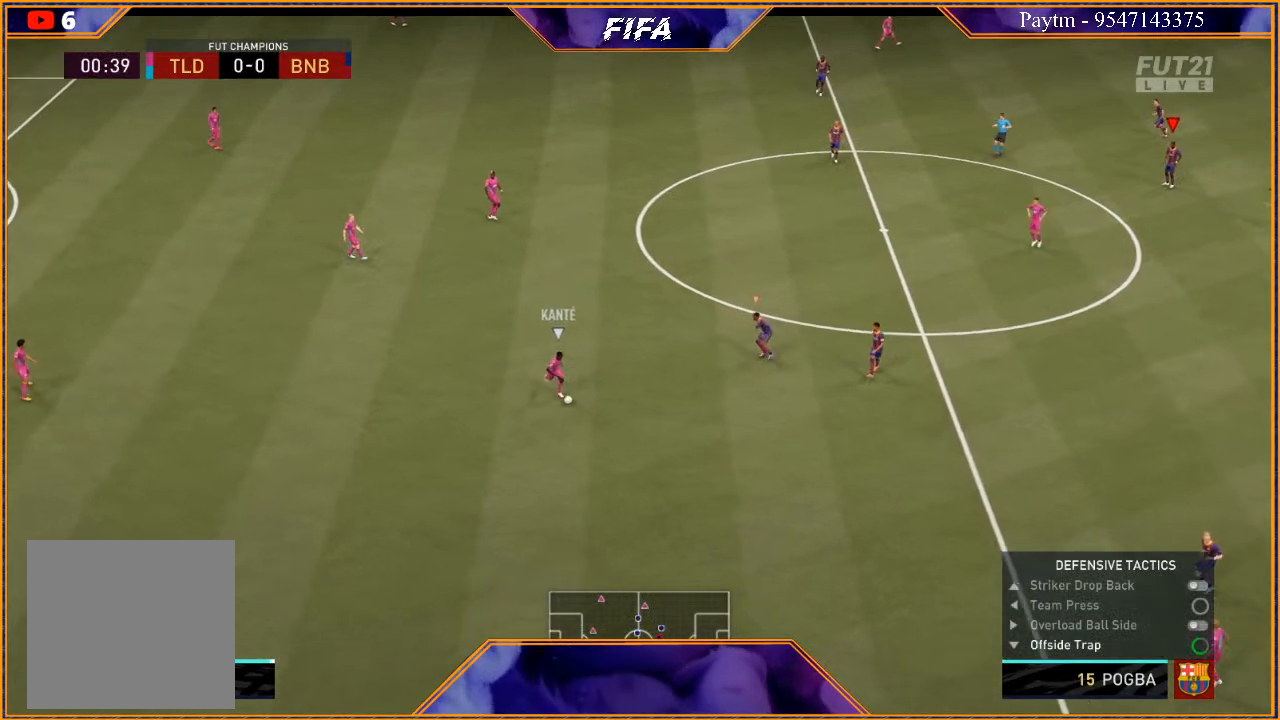
{"buttons": ["R3", "DPAD_DOWN", "DPAD_LEFT"], "left_stick": "center", "right_stick": "down", "events": [[367, "DPAD_LEFT", "down"]]}
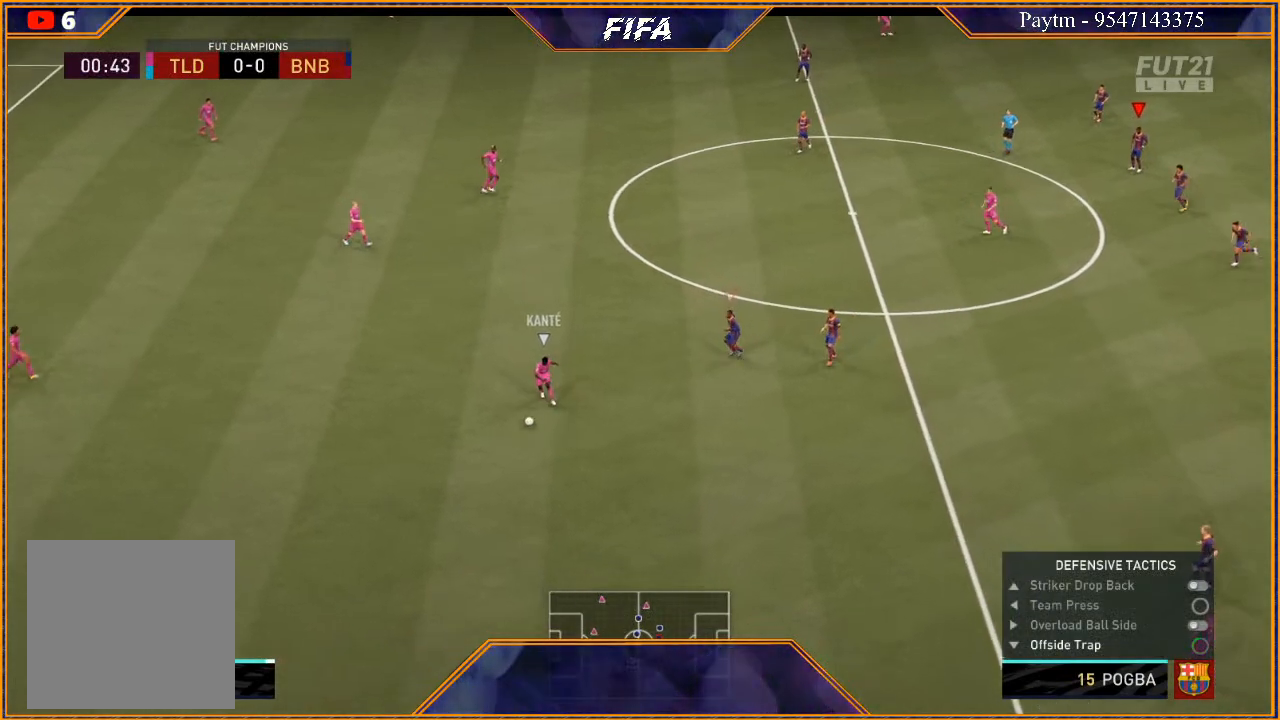
{"buttons": ["R3"], "left_stick": "center", "right_stick": "down", "events": [[233, "DPAD_LEFT", "up"], [267, "DPAD_LEFT", "down"], [300, "DPAD_LEFT", "up"], [333, "DPAD_DOWN", "up"]]}
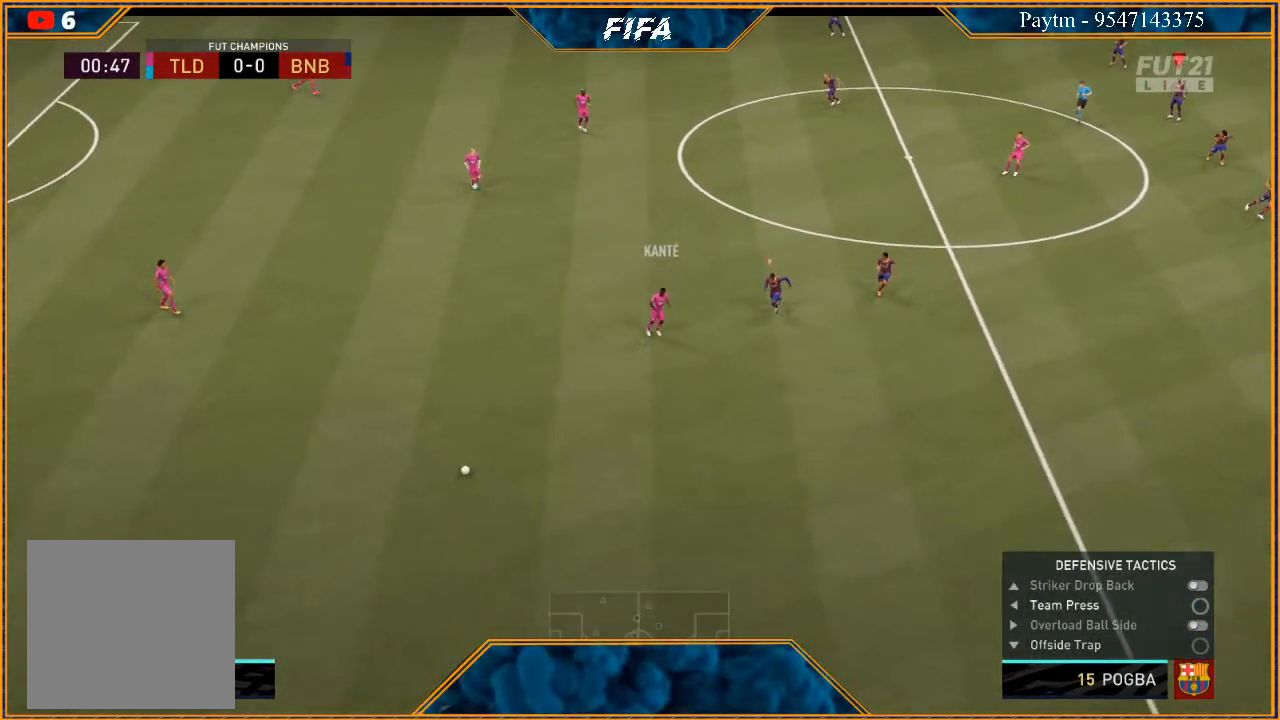
{"buttons": ["R3", "DPAD_DOWN", "DPAD_LEFT"], "left_stick": "center", "right_stick": "down", "events": [[167, "DPAD_DOWN", "down"], [367, "DPAD_LEFT", "down"]]}
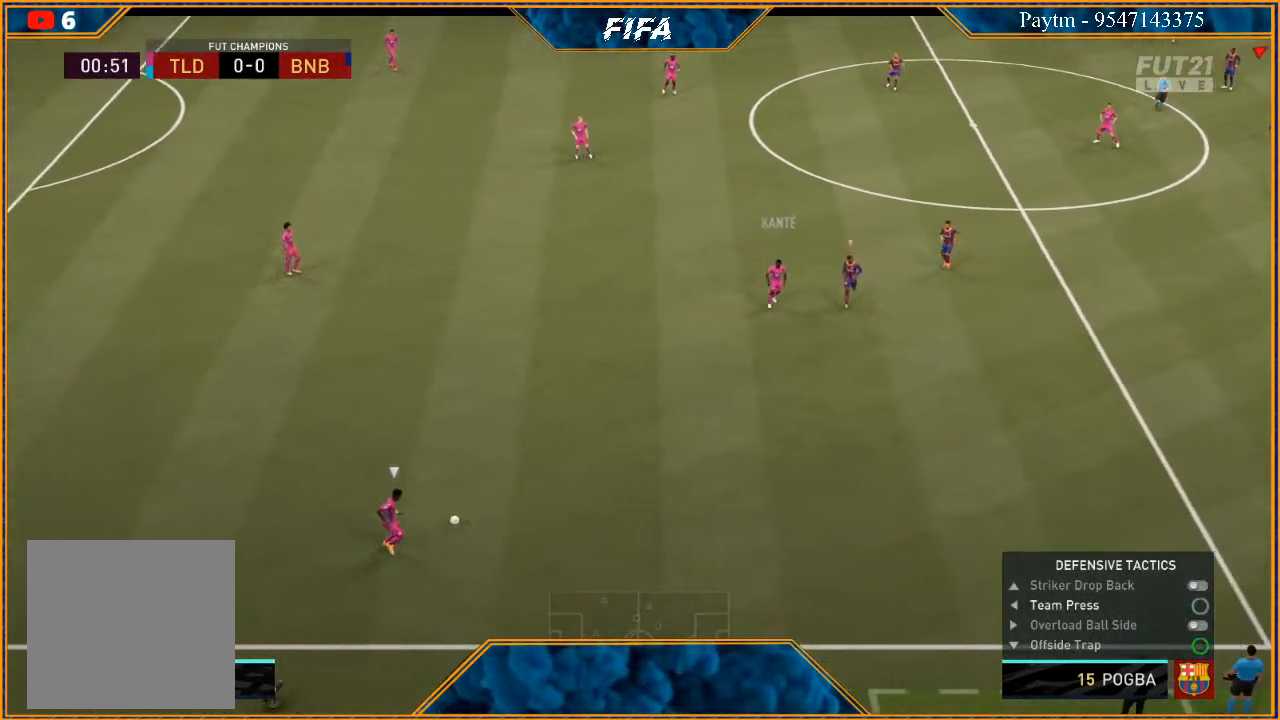
{"buttons": ["R3", "DPAD_DOWN", "DPAD_LEFT"], "left_stick": "center", "right_stick": "down", "events": []}
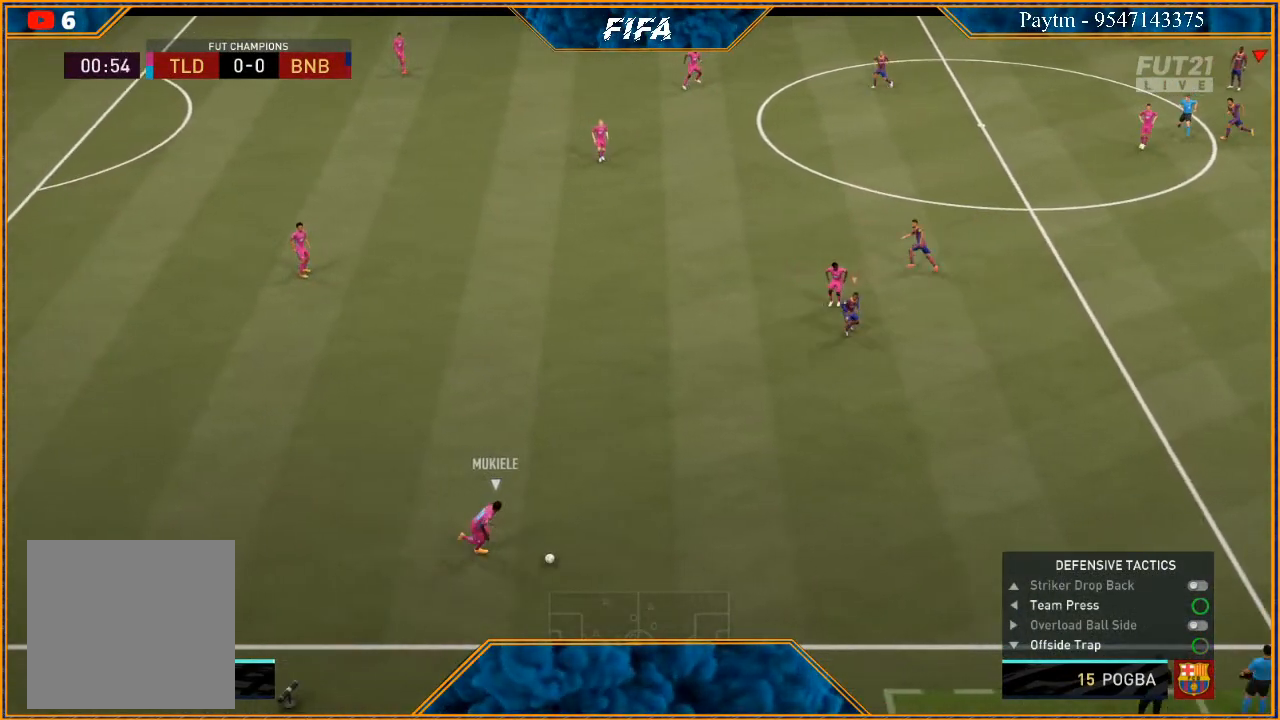
{"buttons": ["R3", "DPAD_DOWN", "DPAD_LEFT"], "left_stick": "center", "right_stick": "down", "events": []}
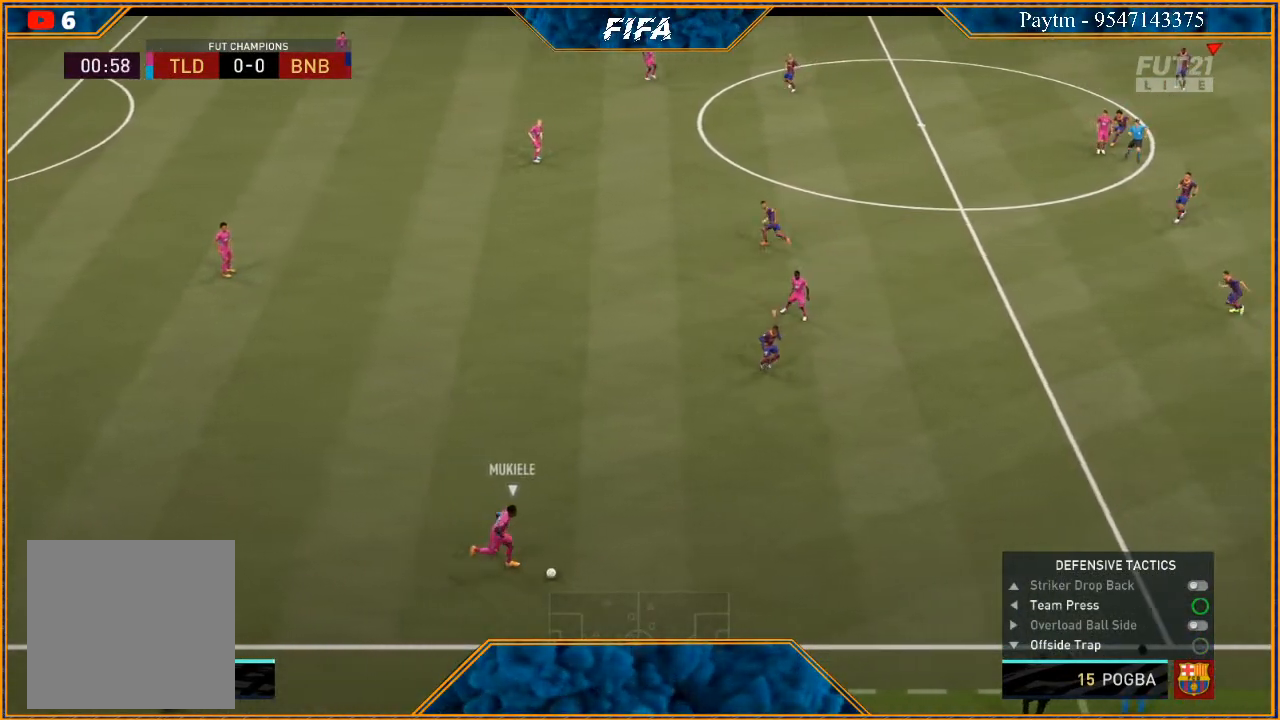
{"buttons": ["R3", "DPAD_DOWN"], "left_stick": "center", "right_stick": "down", "events": [[200, "DPAD_LEFT", "up"], [300, "DPAD_DOWN", "up"], [433, "DPAD_DOWN", "down"]]}
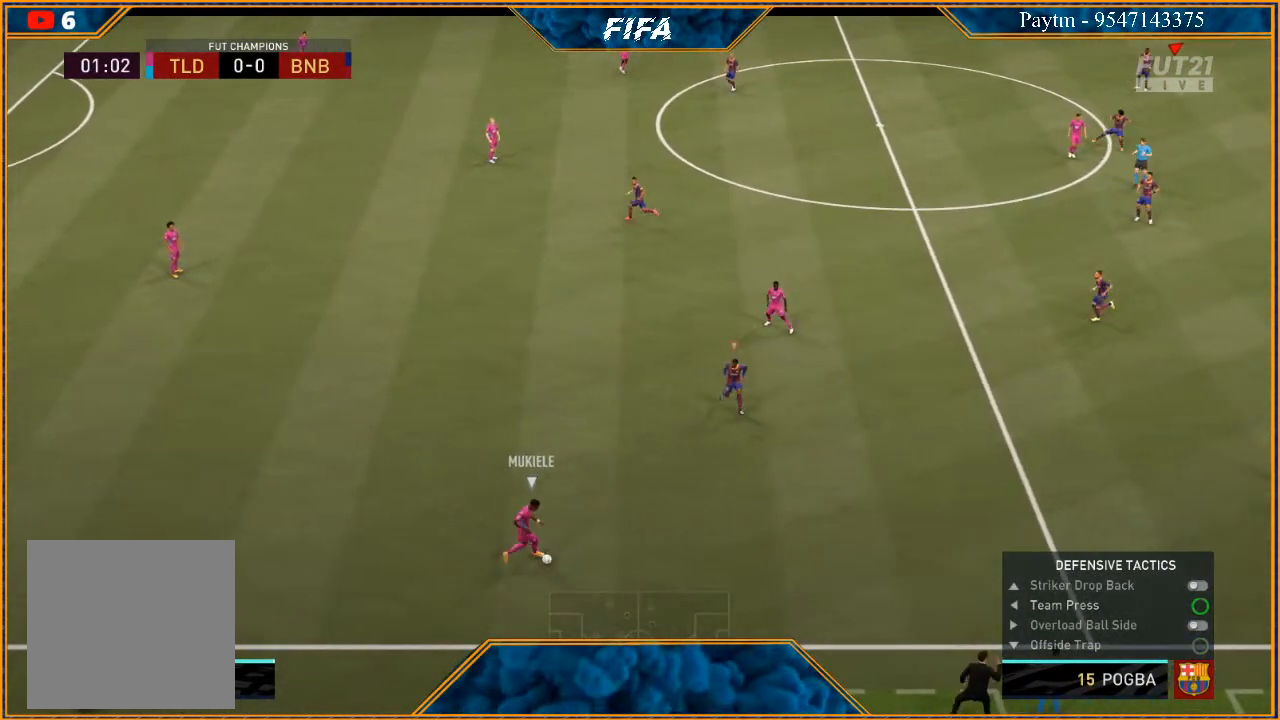
{"buttons": ["R3", "DPAD_DOWN", "DPAD_LEFT"], "left_stick": "center", "right_stick": "down", "events": [[233, "DPAD_LEFT", "down"]]}
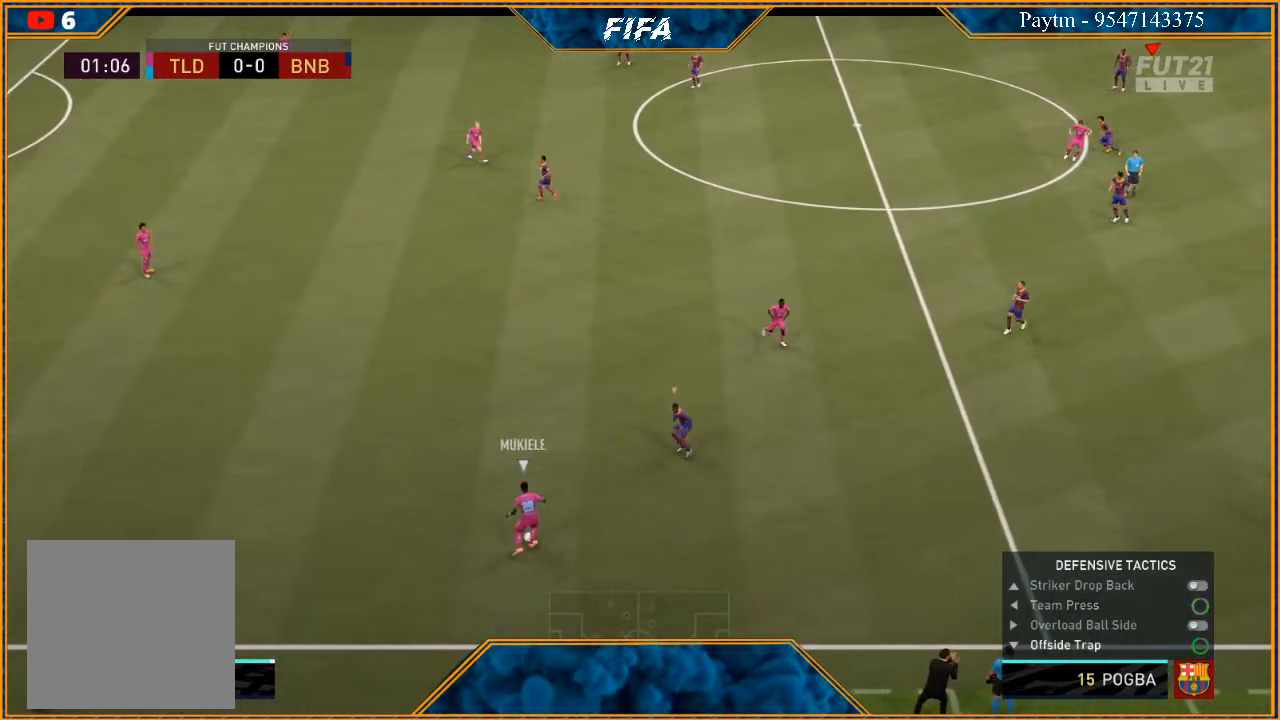
{"buttons": ["R3", "DPAD_DOWN", "DPAD_LEFT"], "left_stick": "center", "right_stick": "down", "events": []}
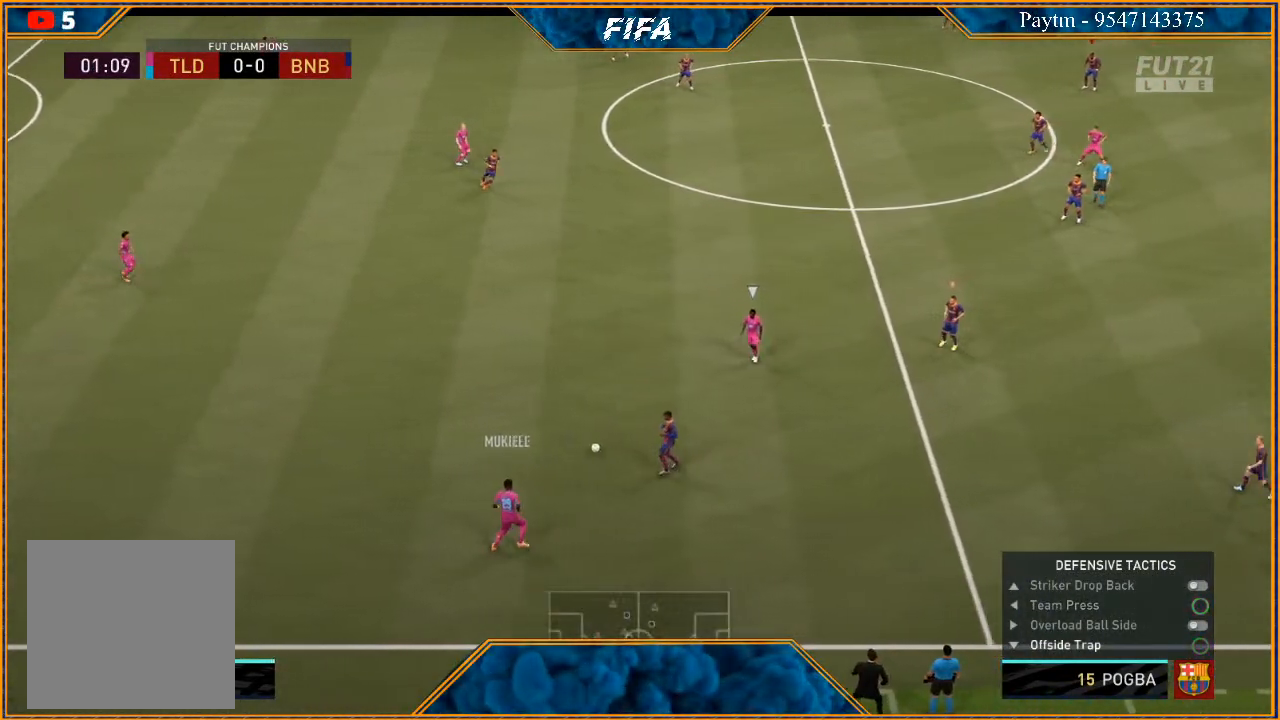
{"buttons": ["L1"], "left_stick": "center", "right_stick": "center", "events": [[67, "DPAD_LEFT", "up"], [133, "DPAD_DOWN", "up"], [133, "R3", "up"], [233, "right_stick", "center"], [433, "L1", "down"]]}
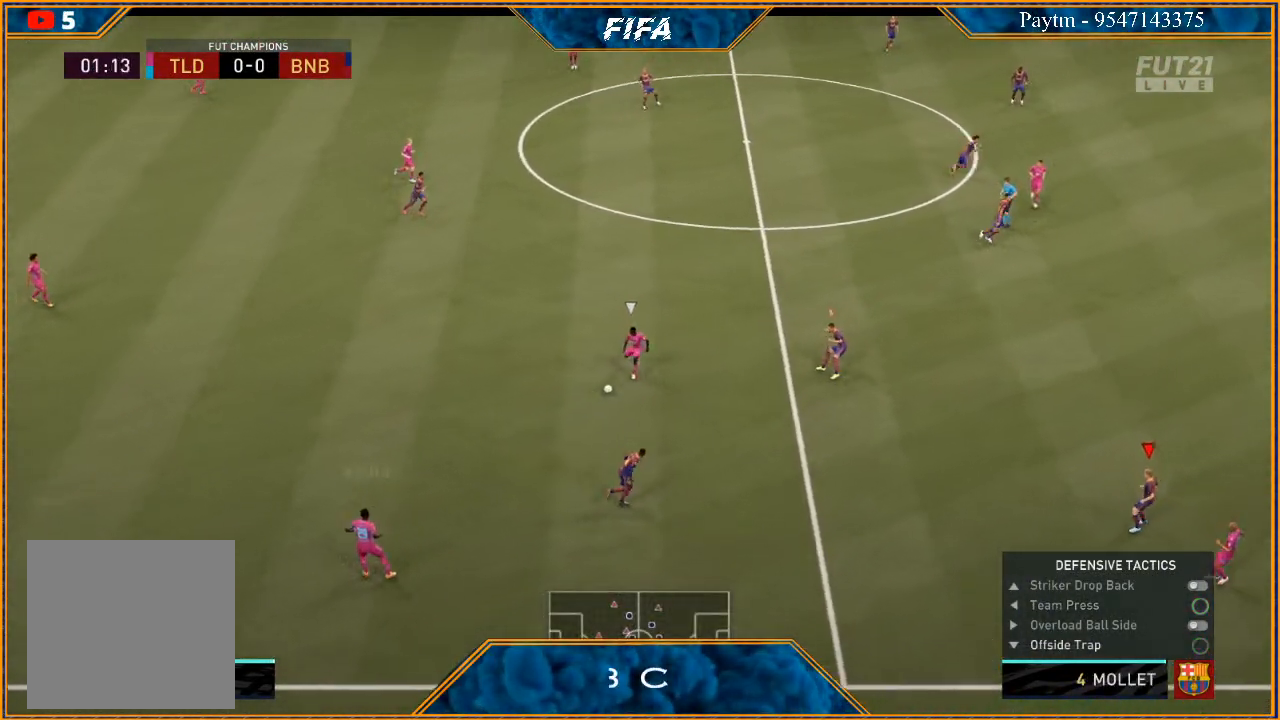
{"buttons": [], "left_stick": "center", "right_stick": "center", "events": [[167, "L1", "up"]]}
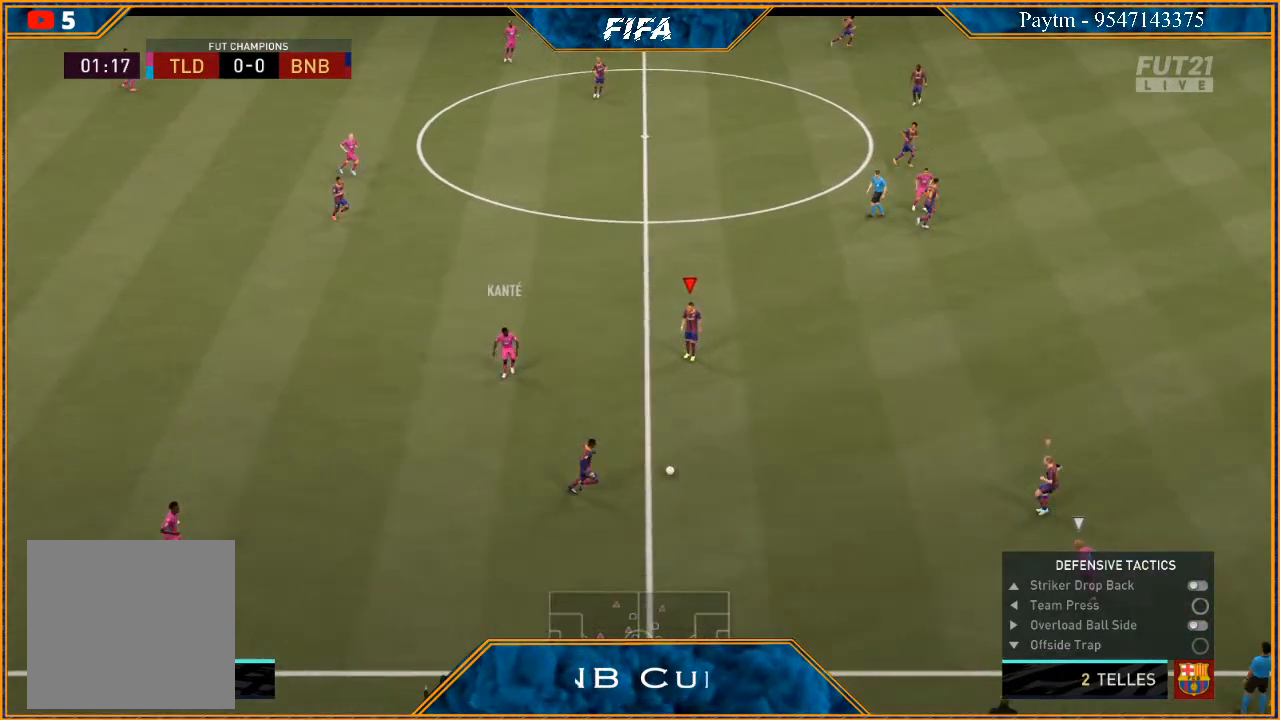
{"buttons": [], "left_stick": "center", "right_stick": "center", "events": []}
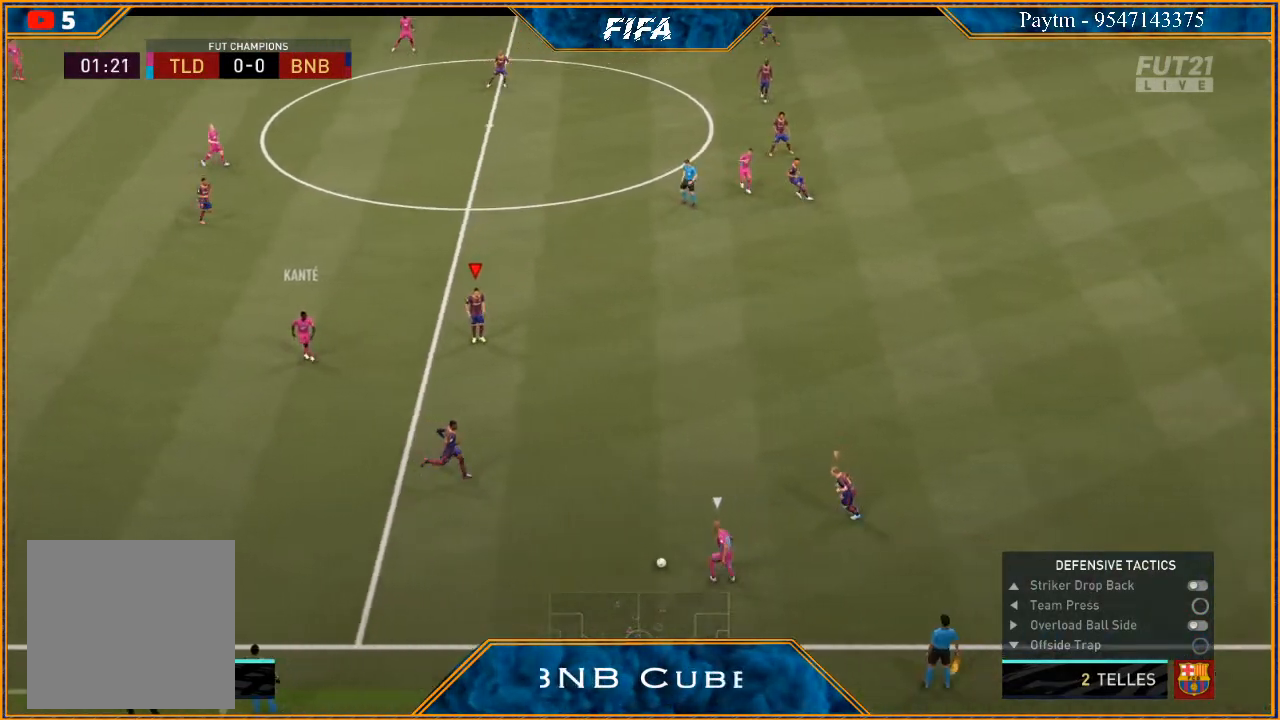
{"buttons": [], "left_stick": "center", "right_stick": "center", "events": []}
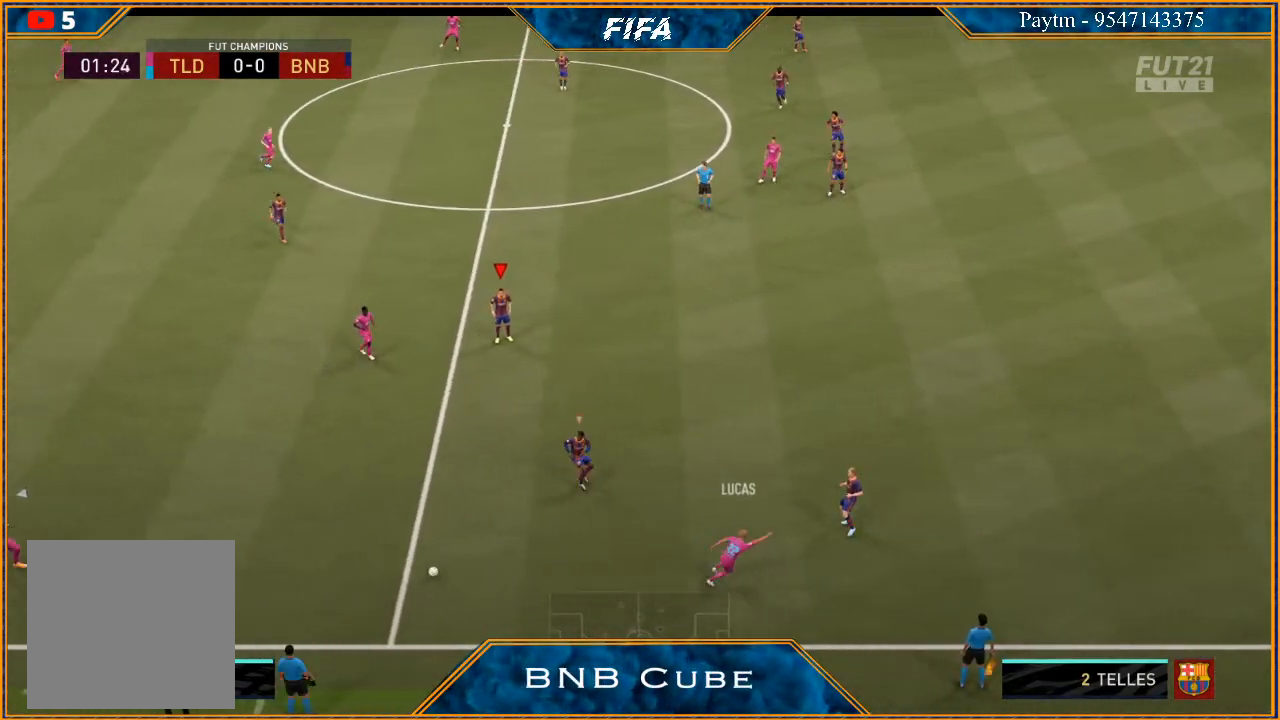
{"buttons": ["L1"], "left_stick": "center", "right_stick": "center", "events": [[367, "L1", "down"]]}
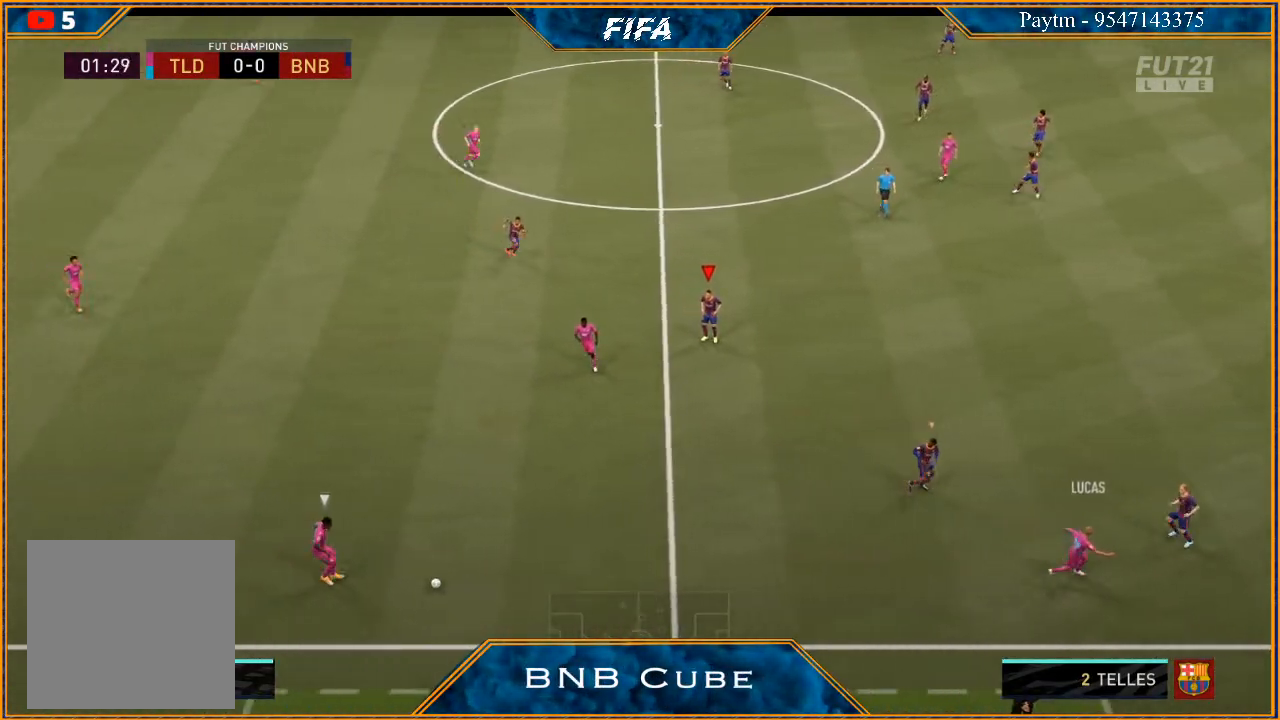
{"buttons": [], "left_stick": "center", "right_stick": "center", "events": [[133, "L1", "up"]]}
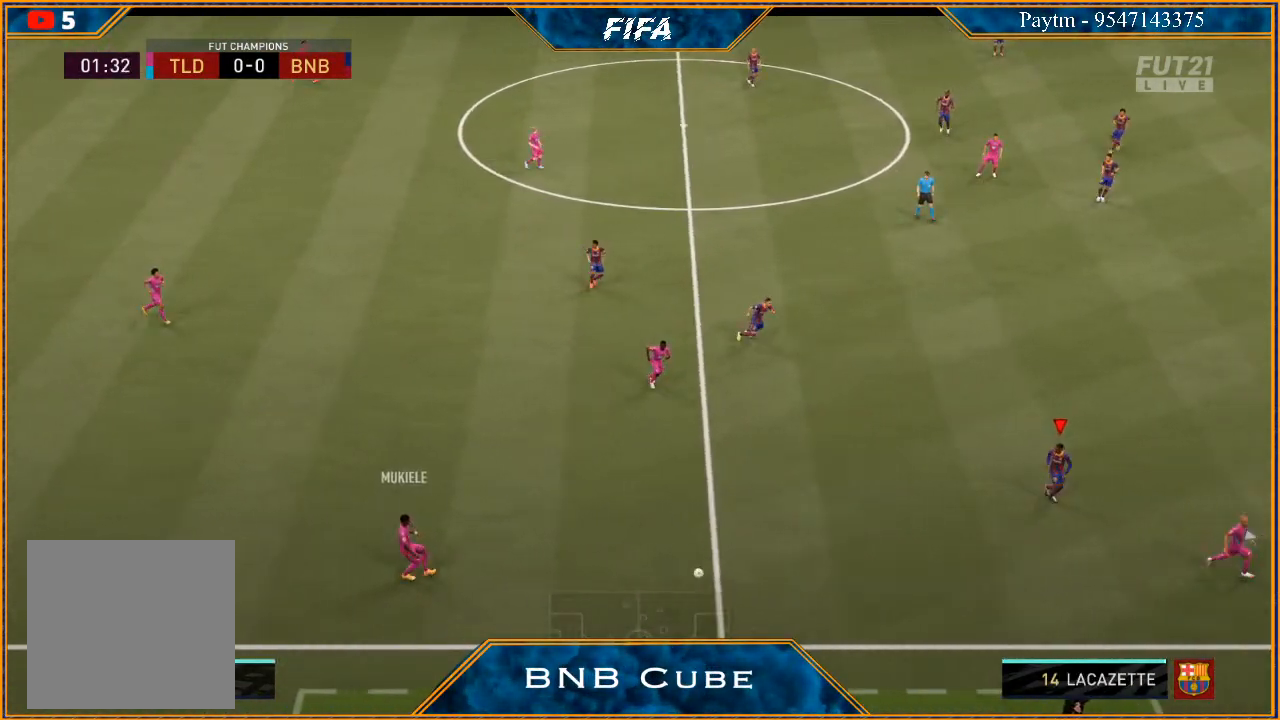
{"buttons": [], "left_stick": "center", "right_stick": "center", "events": []}